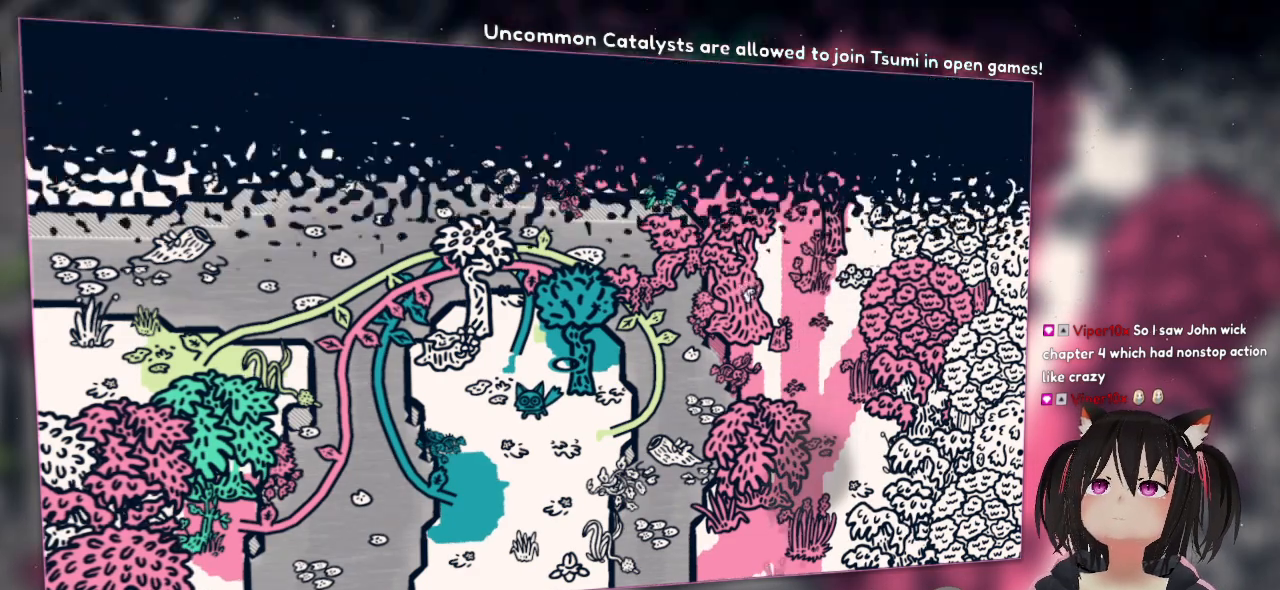
Gameplay with a controller (Nintendo layout); each line is a JSON object with the inputs held at the frame after it. "events" lists button and stick changes between this image and that frame as [ms after this image, input, new state], when the widget could be followed in between.
{"buttons": [], "left_stick": "down", "right_stick": "center", "events": [[50, "A", "up"]]}
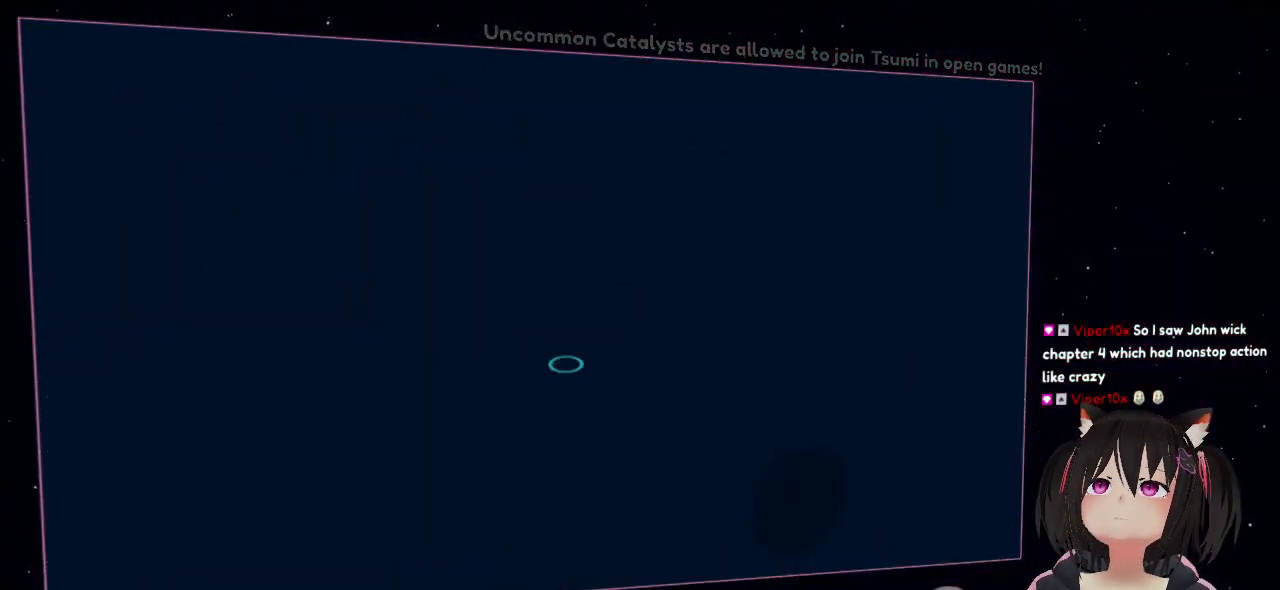
{"buttons": [], "left_stick": "center", "right_stick": "center", "events": [[67, "left_stick", "center"]]}
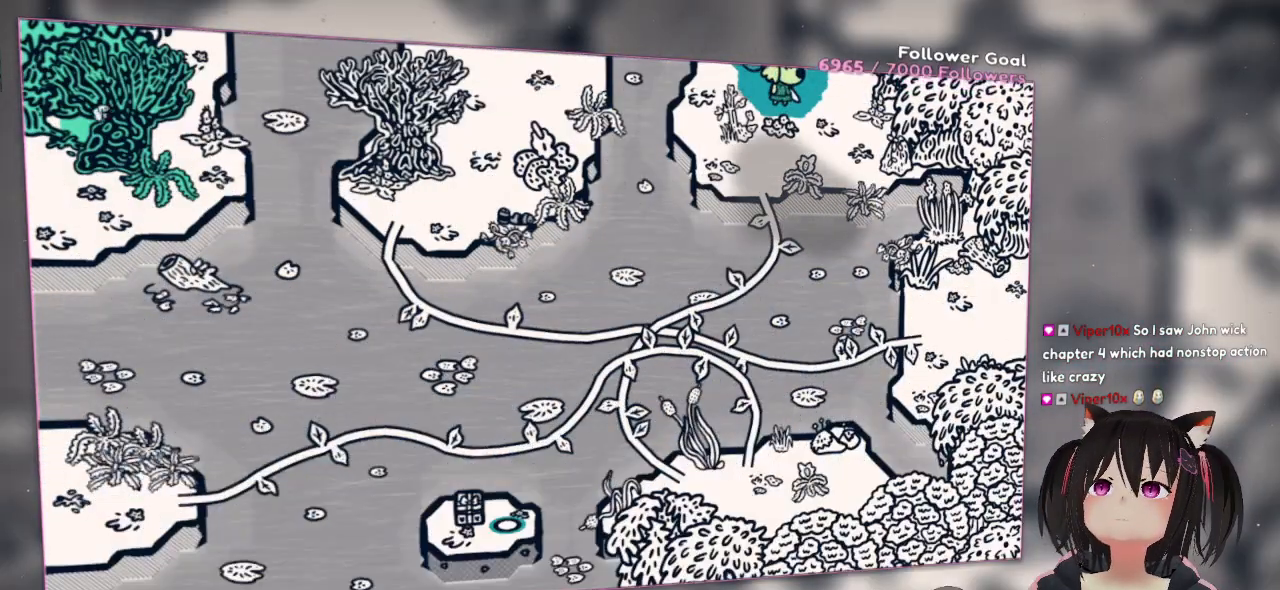
{"buttons": [], "left_stick": "center", "right_stick": "center", "events": []}
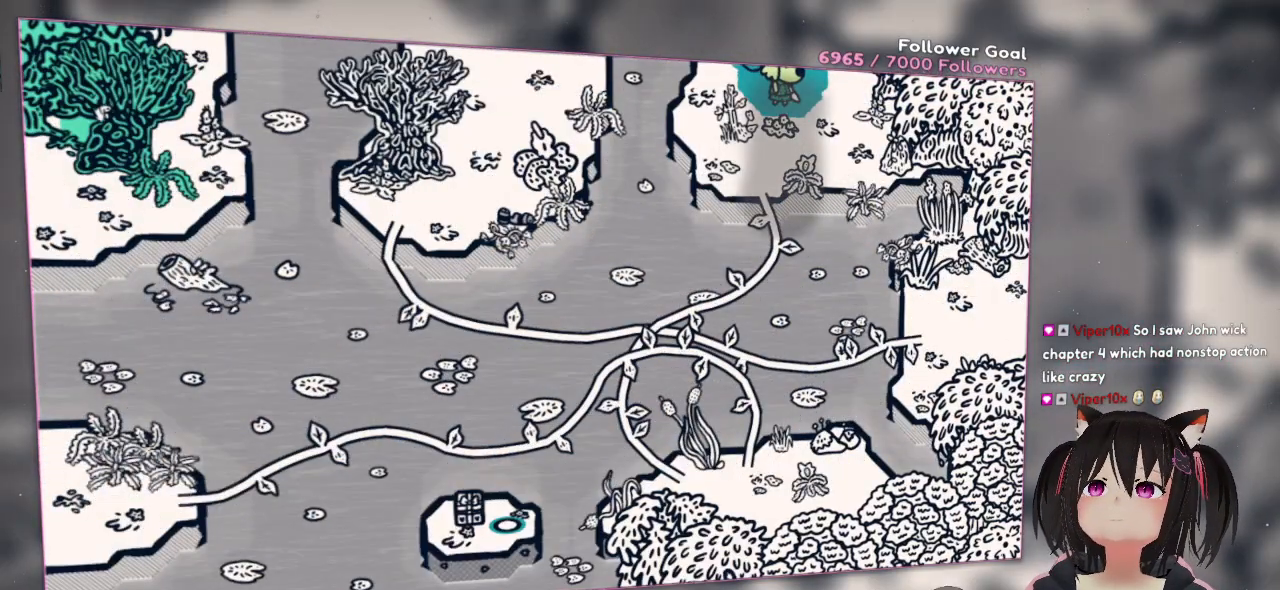
{"buttons": [], "left_stick": "center", "right_stick": "up-right", "events": [[167, "right_stick", "up-right"]]}
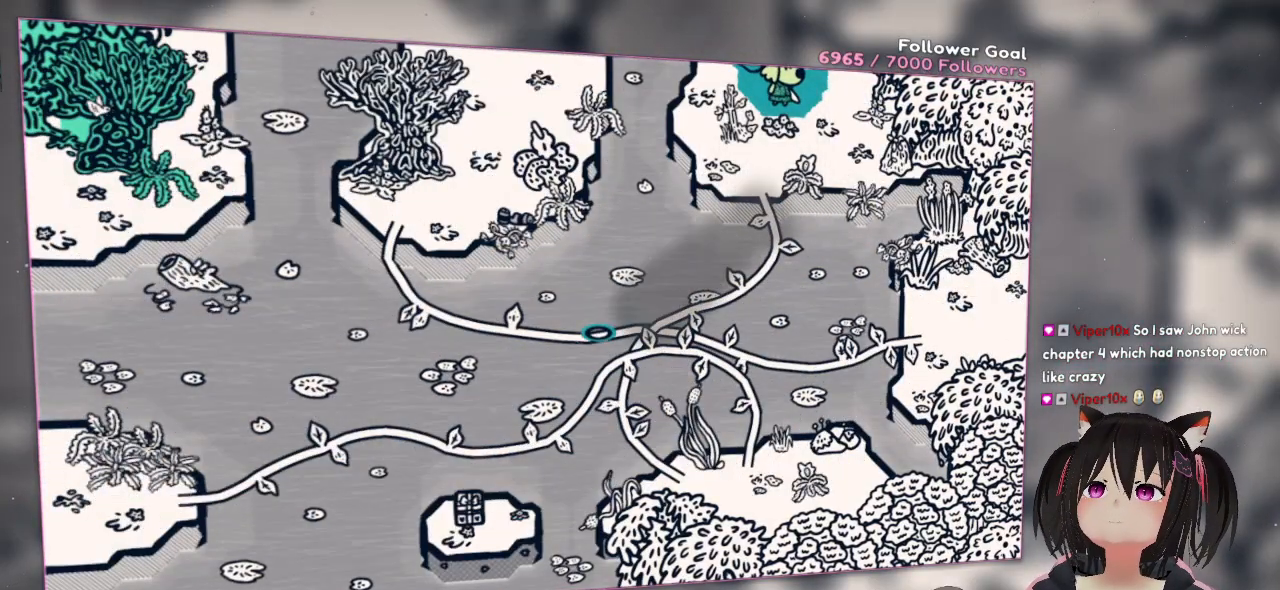
{"buttons": [], "left_stick": "center", "right_stick": "up-right", "events": []}
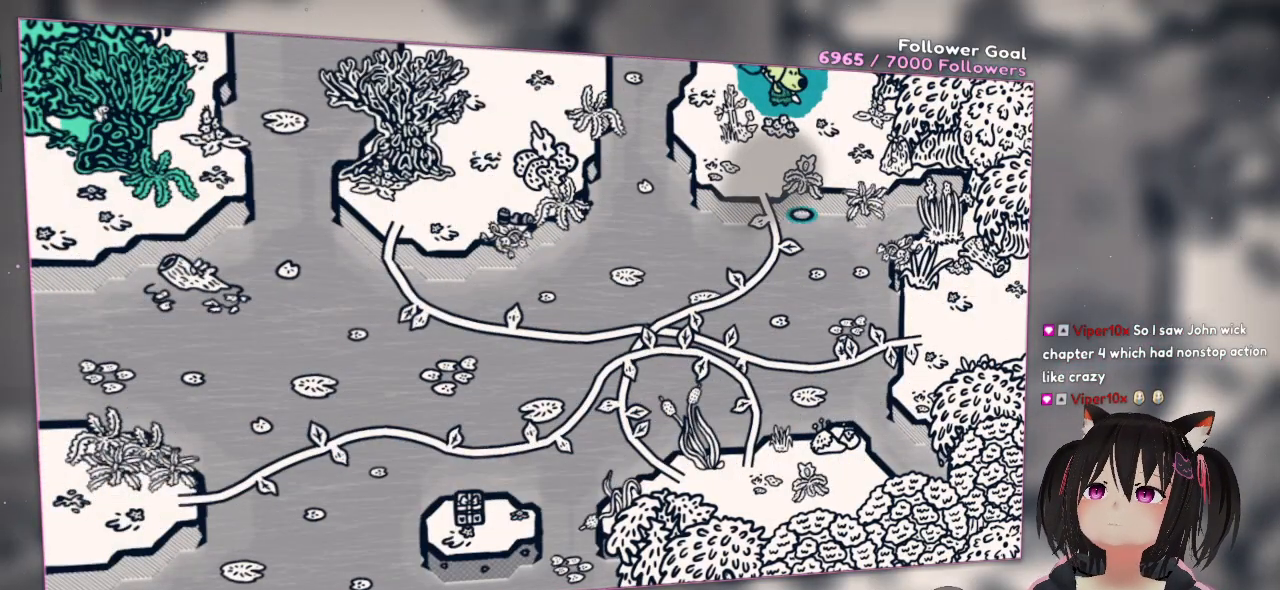
{"buttons": ["R2"], "left_stick": "center", "right_stick": "center", "events": [[100, "right_stick", "up-left"], [267, "right_stick", "center"], [383, "R2", "down"]]}
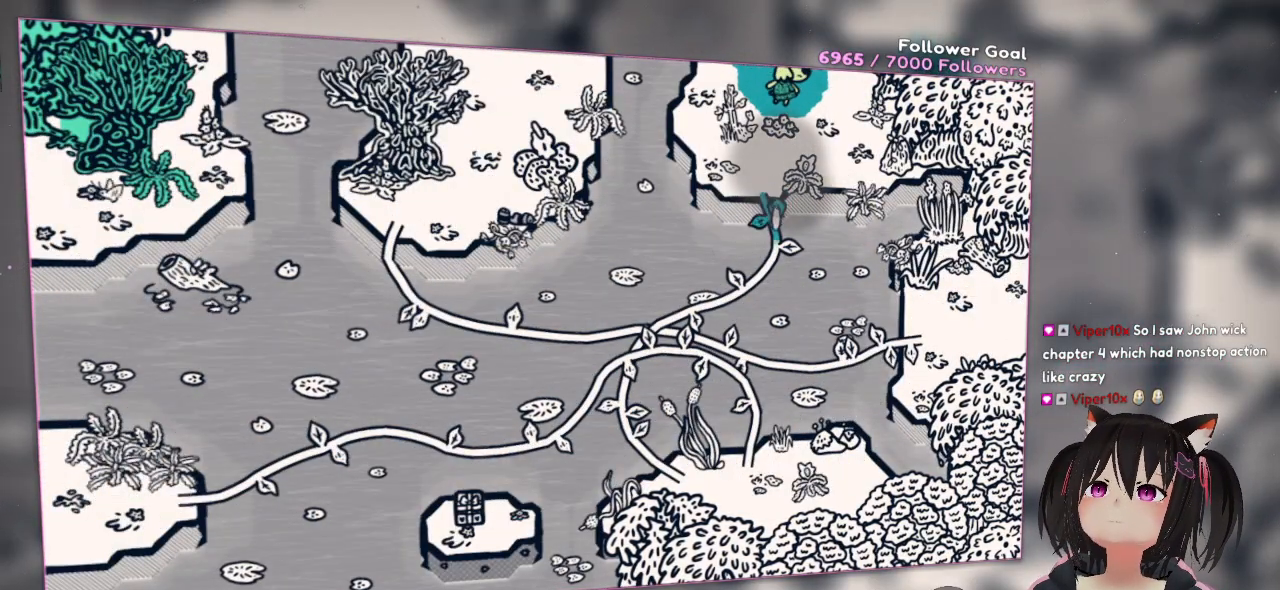
{"buttons": [], "left_stick": "center", "right_stick": "center", "events": [[67, "R2", "up"]]}
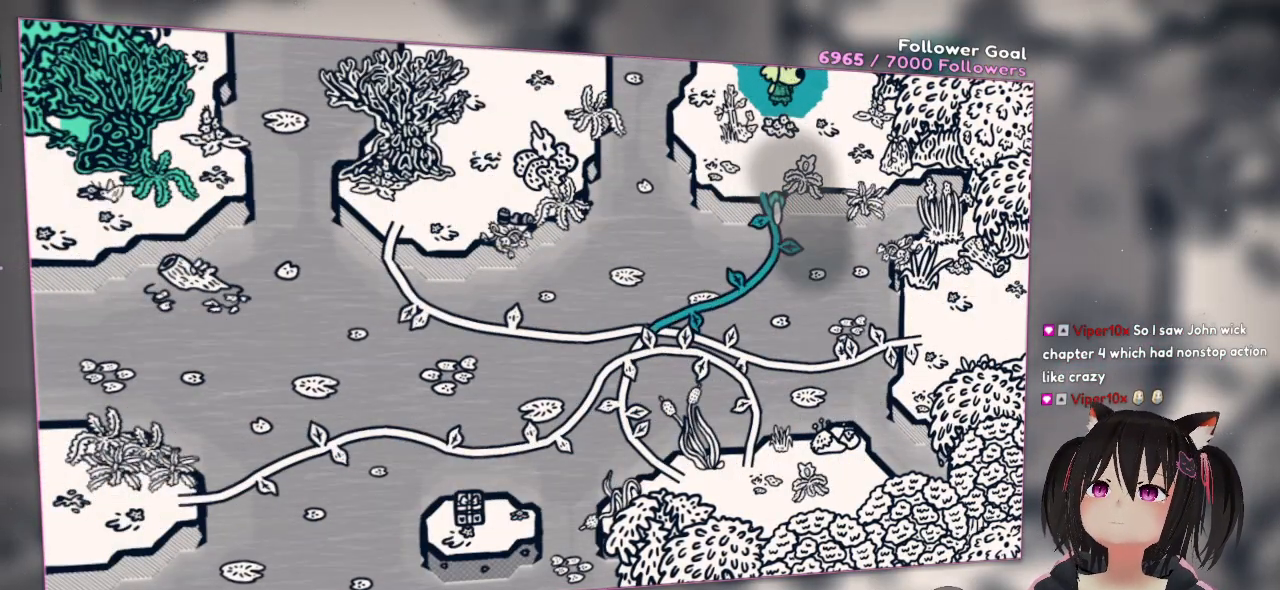
{"buttons": [], "left_stick": "center", "right_stick": "down-right", "events": [[33, "R1", "down"], [67, "right_stick", "down-right"], [233, "R1", "up"]]}
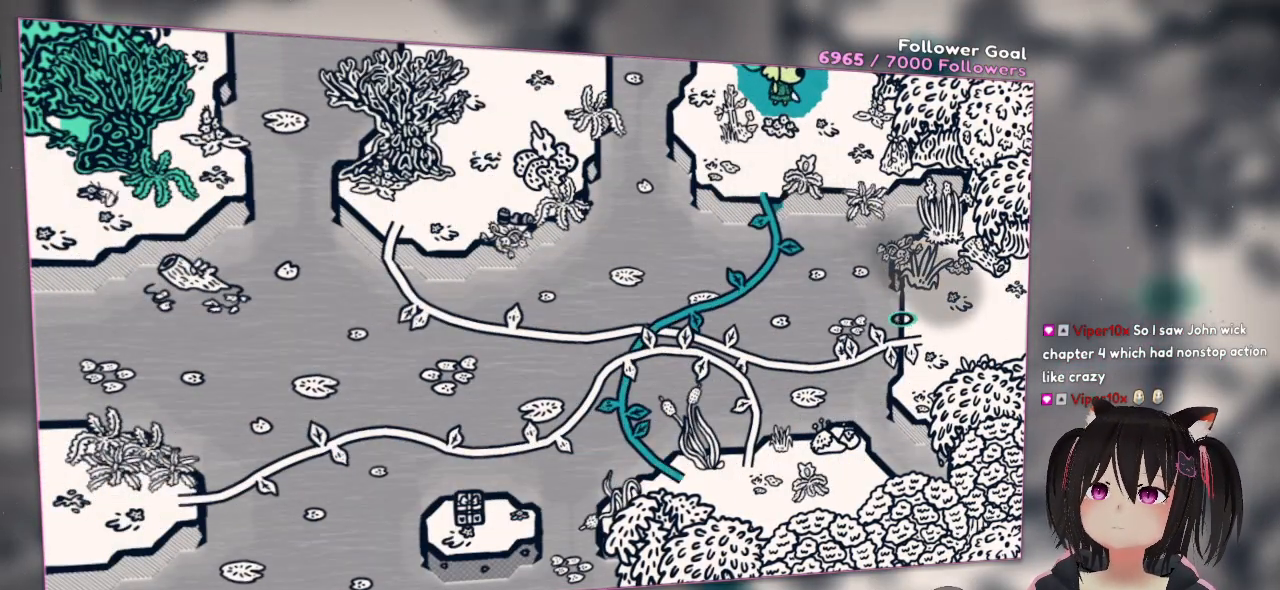
{"buttons": [], "left_stick": "center", "right_stick": "center", "events": [[133, "right_stick", "center"], [233, "right_stick", "down"], [433, "right_stick", "center"]]}
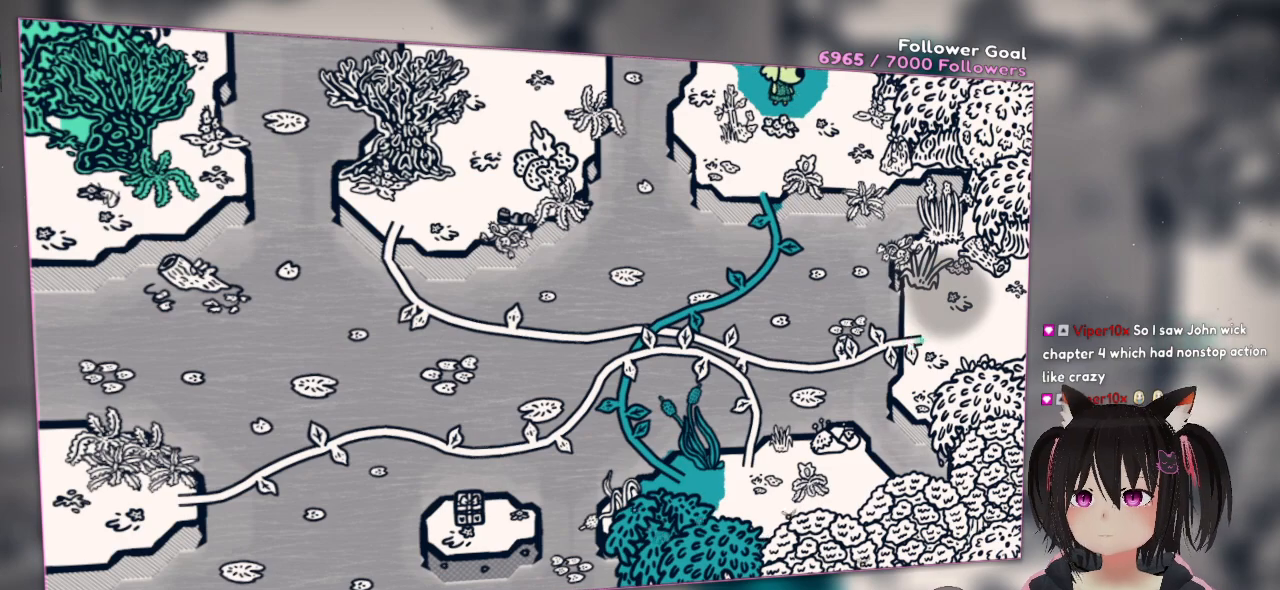
{"buttons": ["R1"], "left_stick": "center", "right_stick": "left", "events": [[50, "R2", "down"], [150, "R2", "up"], [417, "R1", "down"], [417, "right_stick", "left"]]}
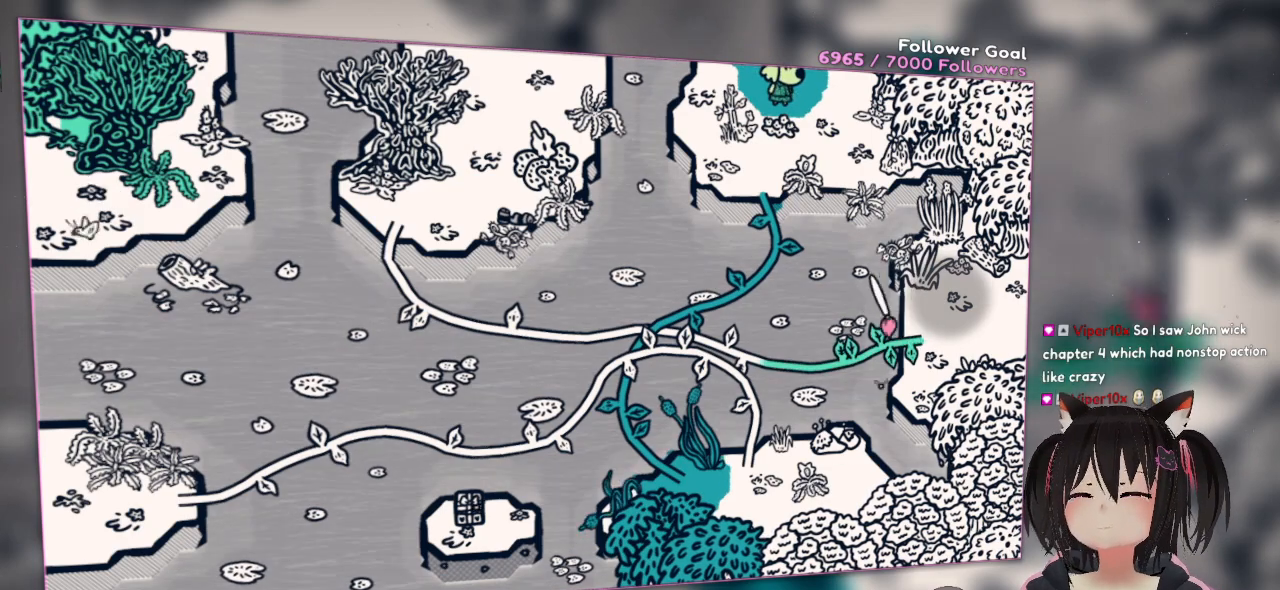
{"buttons": [], "left_stick": "center", "right_stick": "down-left", "events": [[150, "R1", "up"], [450, "right_stick", "down-left"]]}
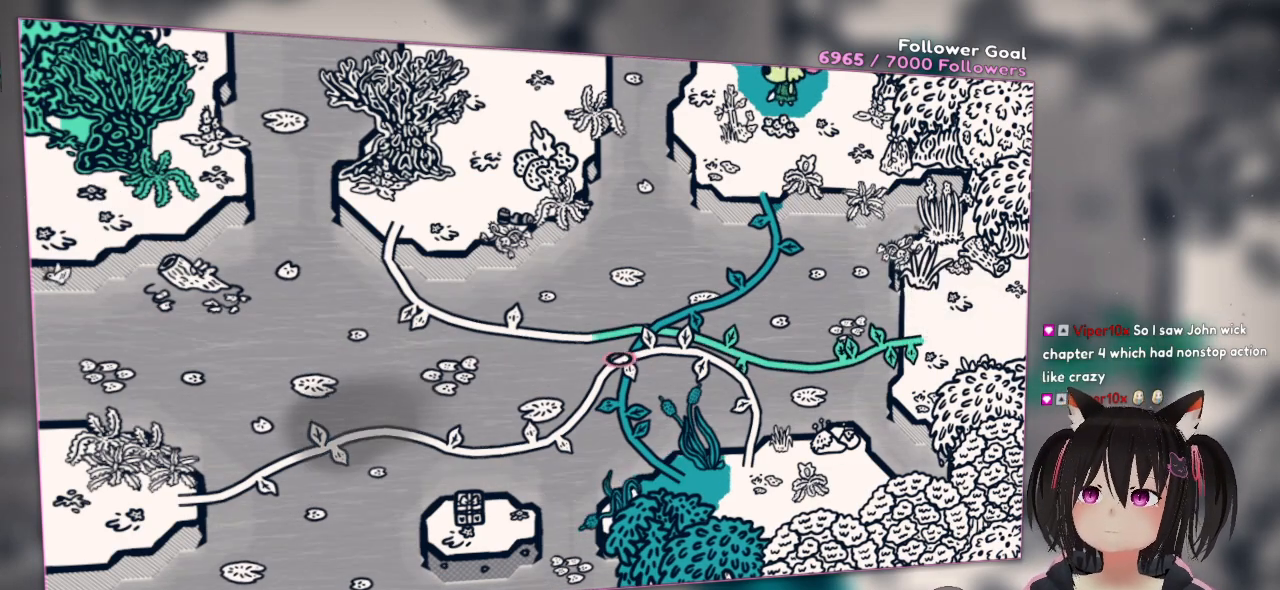
{"buttons": [], "left_stick": "center", "right_stick": "down-left", "events": []}
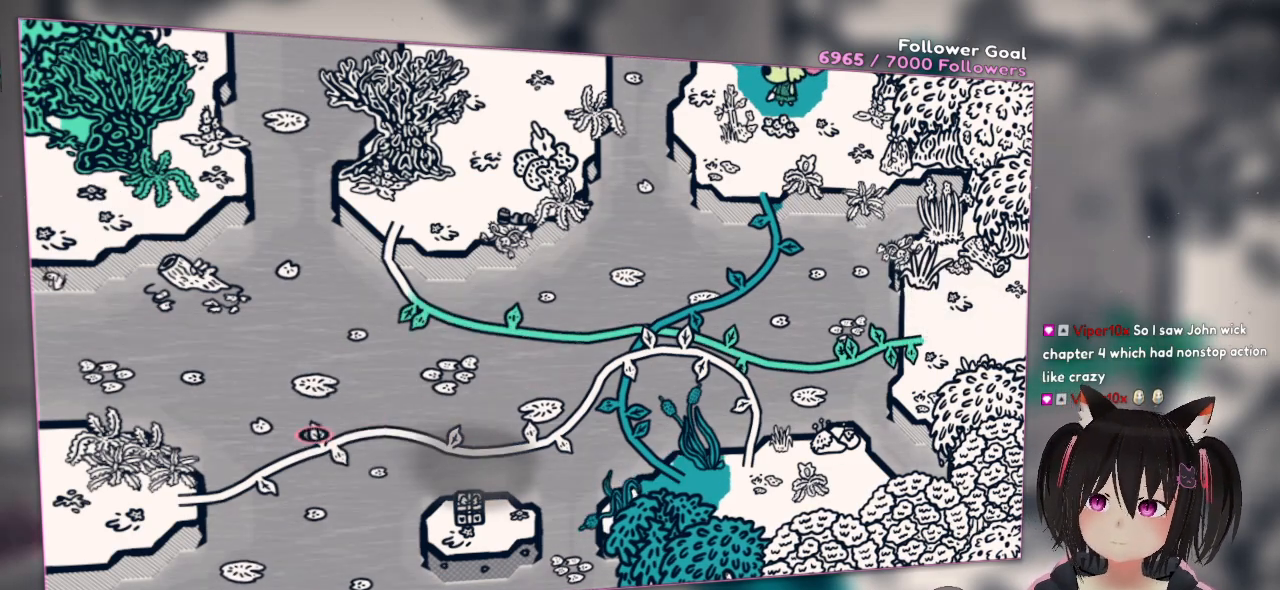
{"buttons": [], "left_stick": "center", "right_stick": "center", "events": [[417, "right_stick", "center"]]}
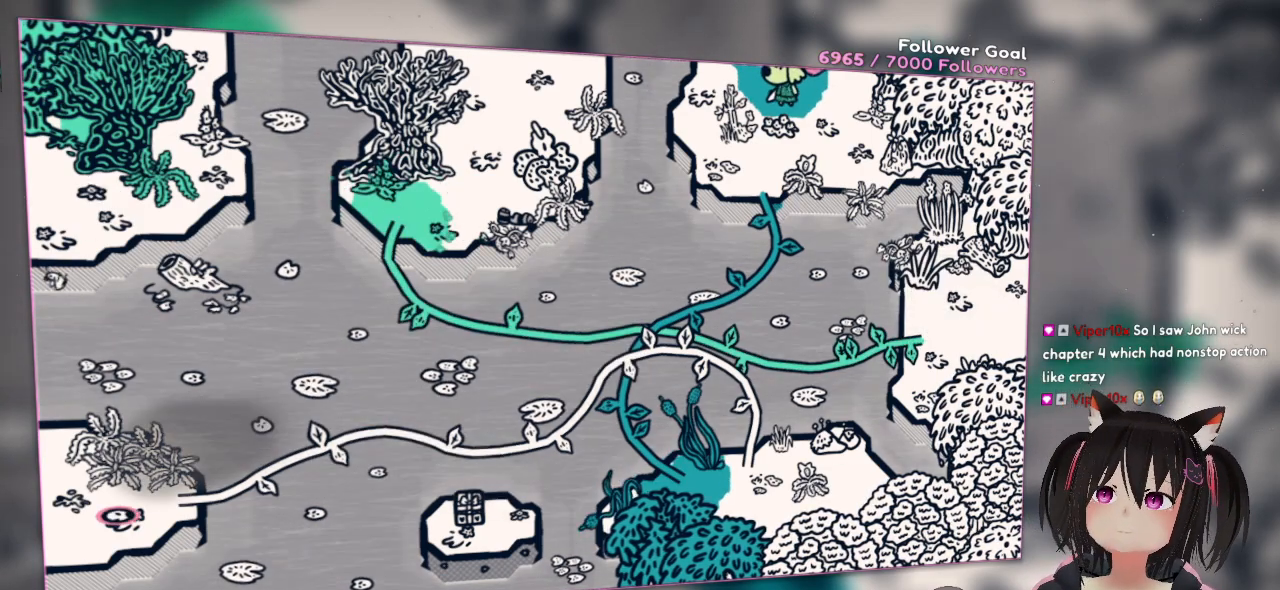
{"buttons": [], "left_stick": "center", "right_stick": "center", "events": [[83, "right_stick", "right"], [283, "R2", "down"], [283, "right_stick", "center"], [417, "R2", "up"]]}
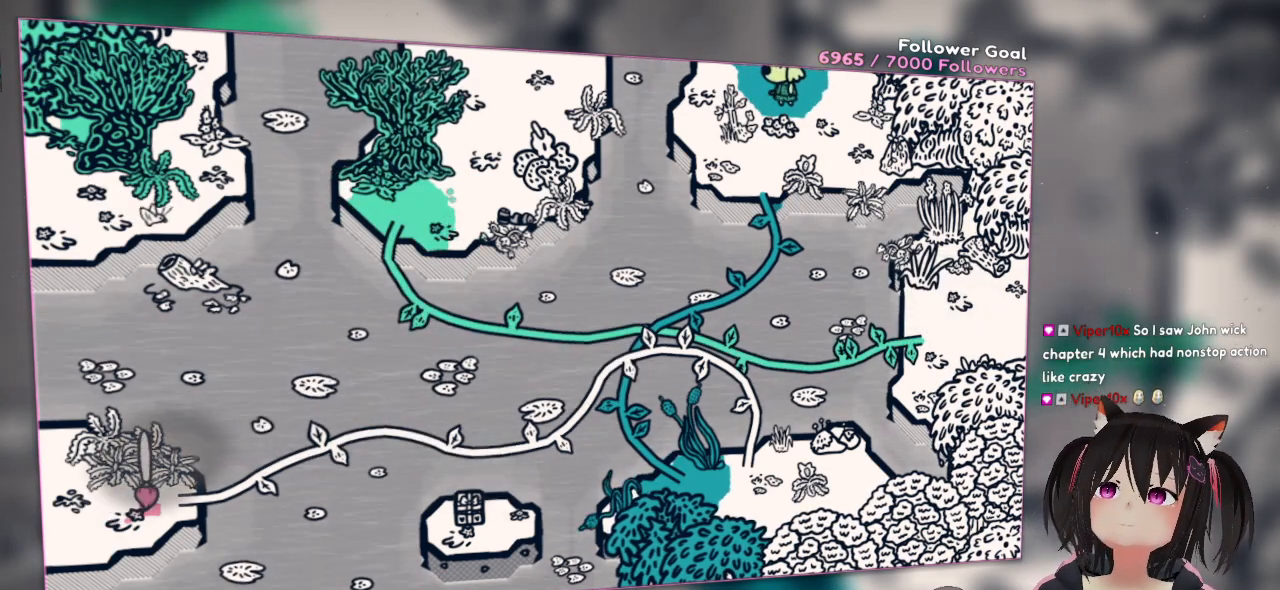
{"buttons": [], "left_stick": "center", "right_stick": "center", "events": [[167, "R2", "down"], [283, "R2", "up"], [350, "R2", "down"], [467, "R2", "up"]]}
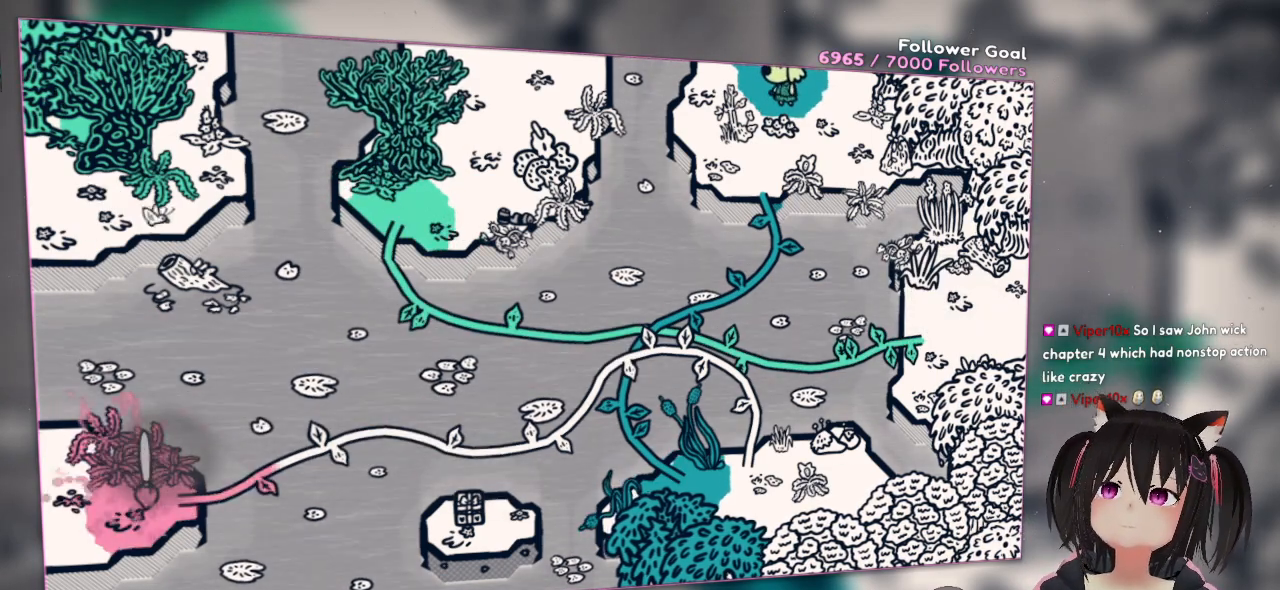
{"buttons": [], "left_stick": "center", "right_stick": "right", "events": [[217, "right_stick", "right"]]}
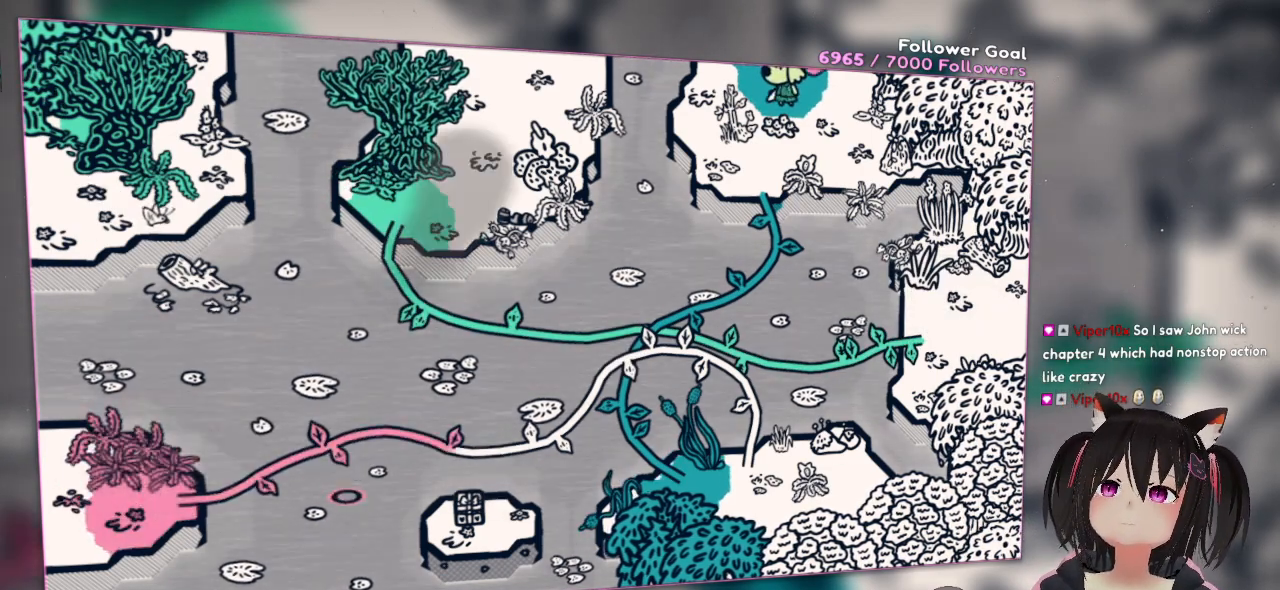
{"buttons": [], "left_stick": "center", "right_stick": "up-right", "events": [[117, "right_stick", "up-right"]]}
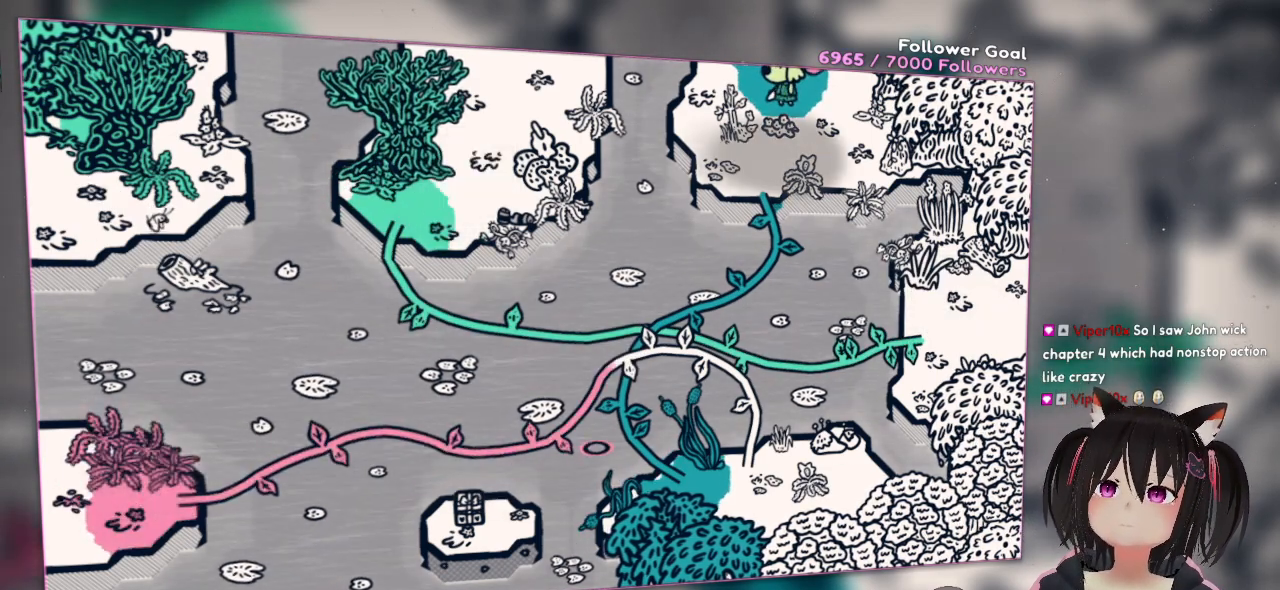
{"buttons": [], "left_stick": "center", "right_stick": "center", "events": [[17, "right_stick", "center"], [83, "left_stick", "down-left"], [417, "left_stick", "center"]]}
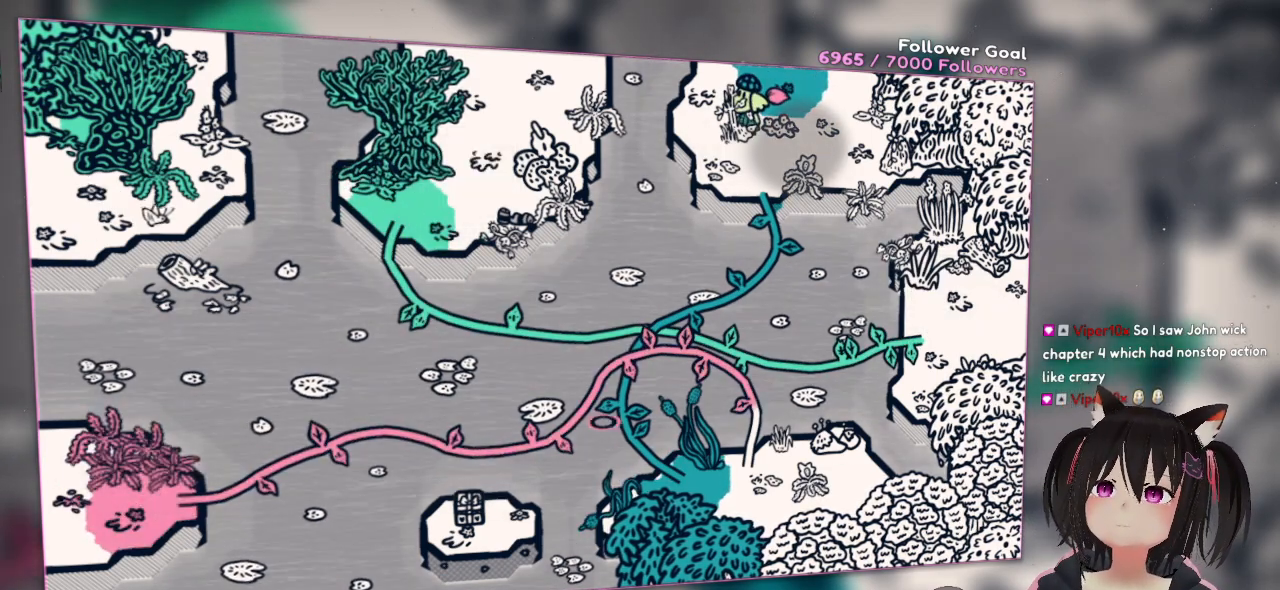
{"buttons": [], "left_stick": "center", "right_stick": "up-right", "events": [[17, "right_stick", "up-right"], [317, "R1", "down"], [450, "R1", "up"]]}
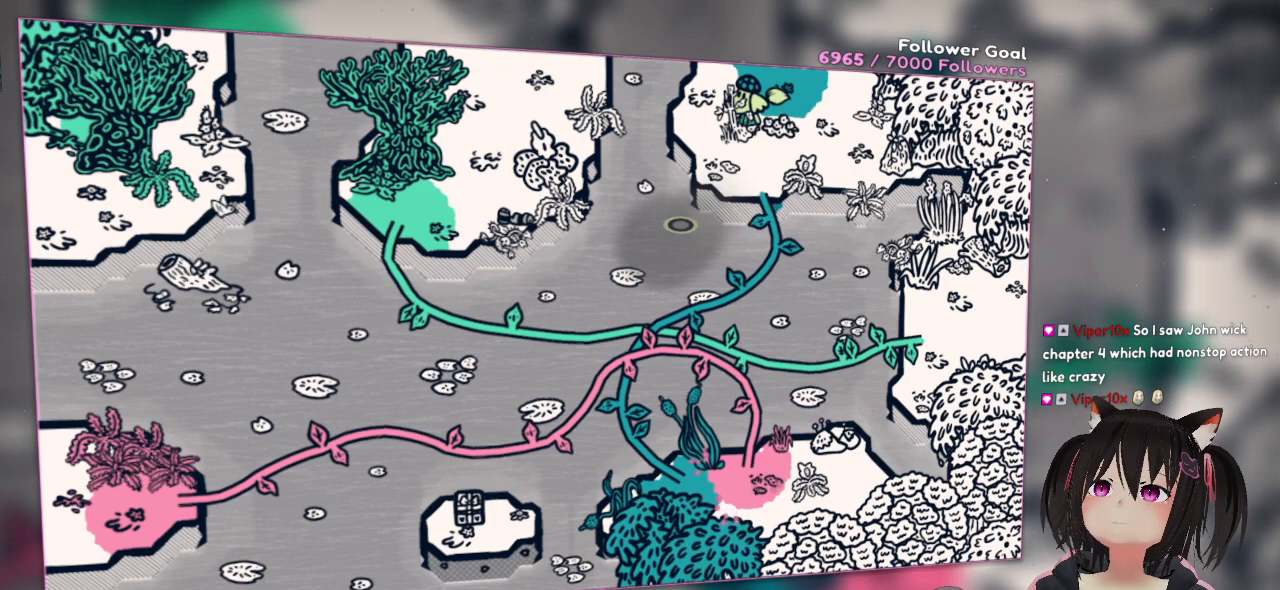
{"buttons": ["A"], "left_stick": "down", "right_stick": "center", "events": [[17, "right_stick", "center"], [250, "left_stick", "down"], [350, "A", "down"]]}
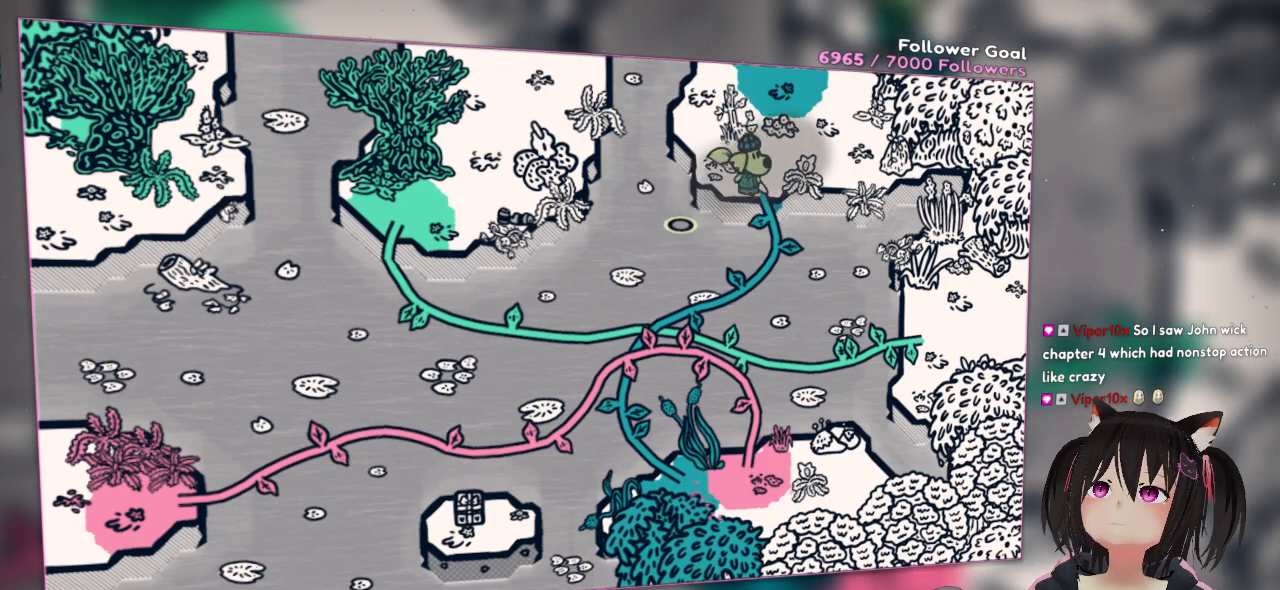
{"buttons": ["A"], "left_stick": "down-right", "right_stick": "center", "events": [[350, "left_stick", "down-right"], [383, "A", "up"], [450, "A", "down"]]}
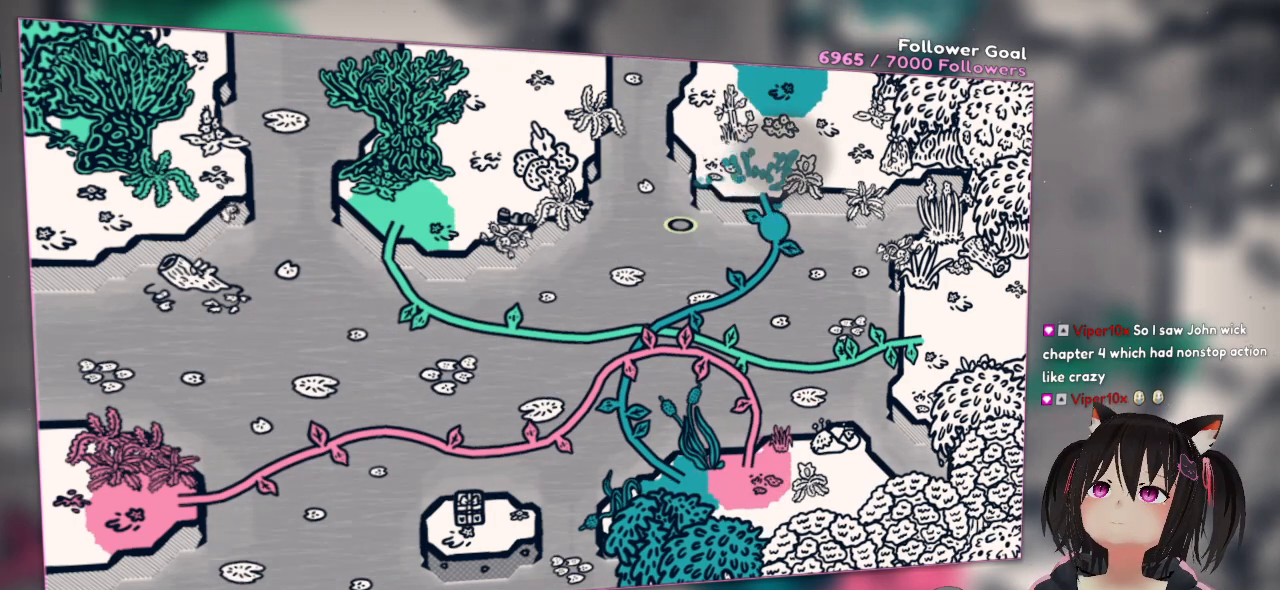
{"buttons": [], "left_stick": "center", "right_stick": "center", "events": [[417, "A", "up"], [450, "left_stick", "center"]]}
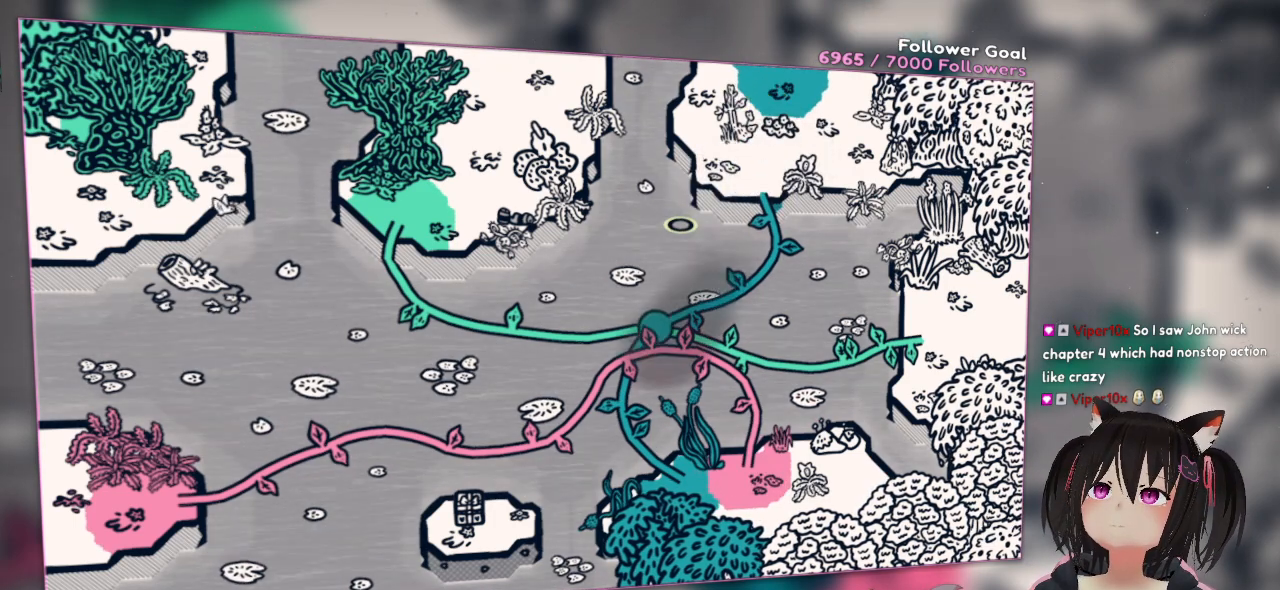
{"buttons": [], "left_stick": "center", "right_stick": "center", "events": []}
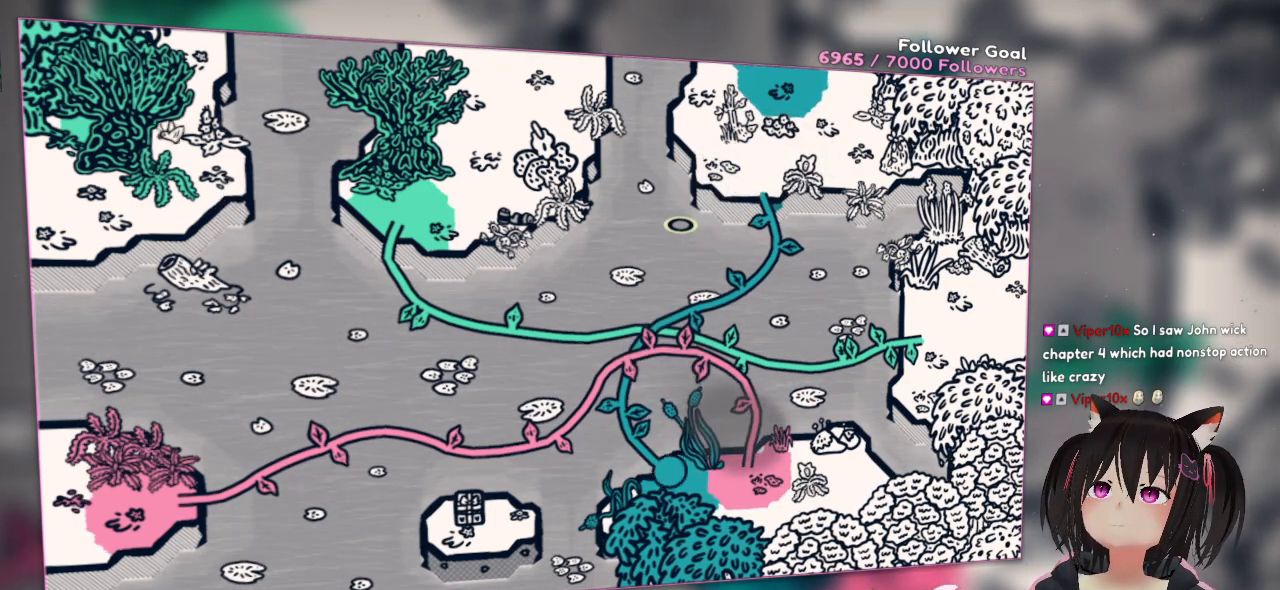
{"buttons": ["A"], "left_stick": "up-right", "right_stick": "center", "events": [[217, "left_stick", "up-right"], [483, "A", "down"]]}
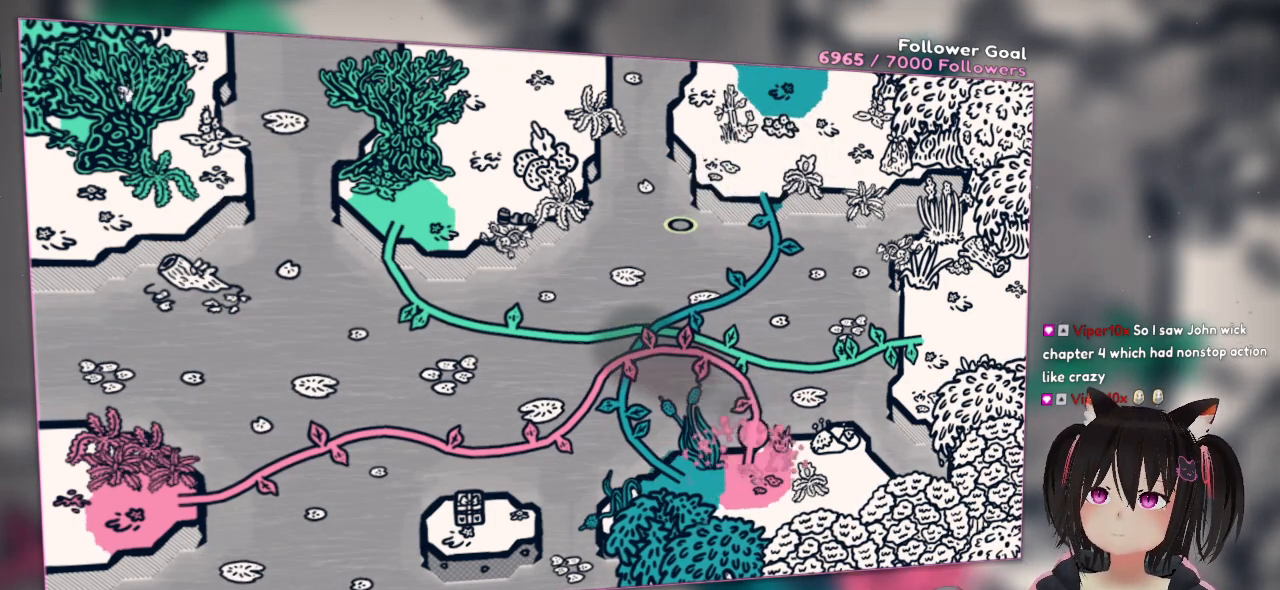
{"buttons": [], "left_stick": "center", "right_stick": "center", "events": [[150, "A", "up"], [150, "left_stick", "up"], [250, "left_stick", "center"]]}